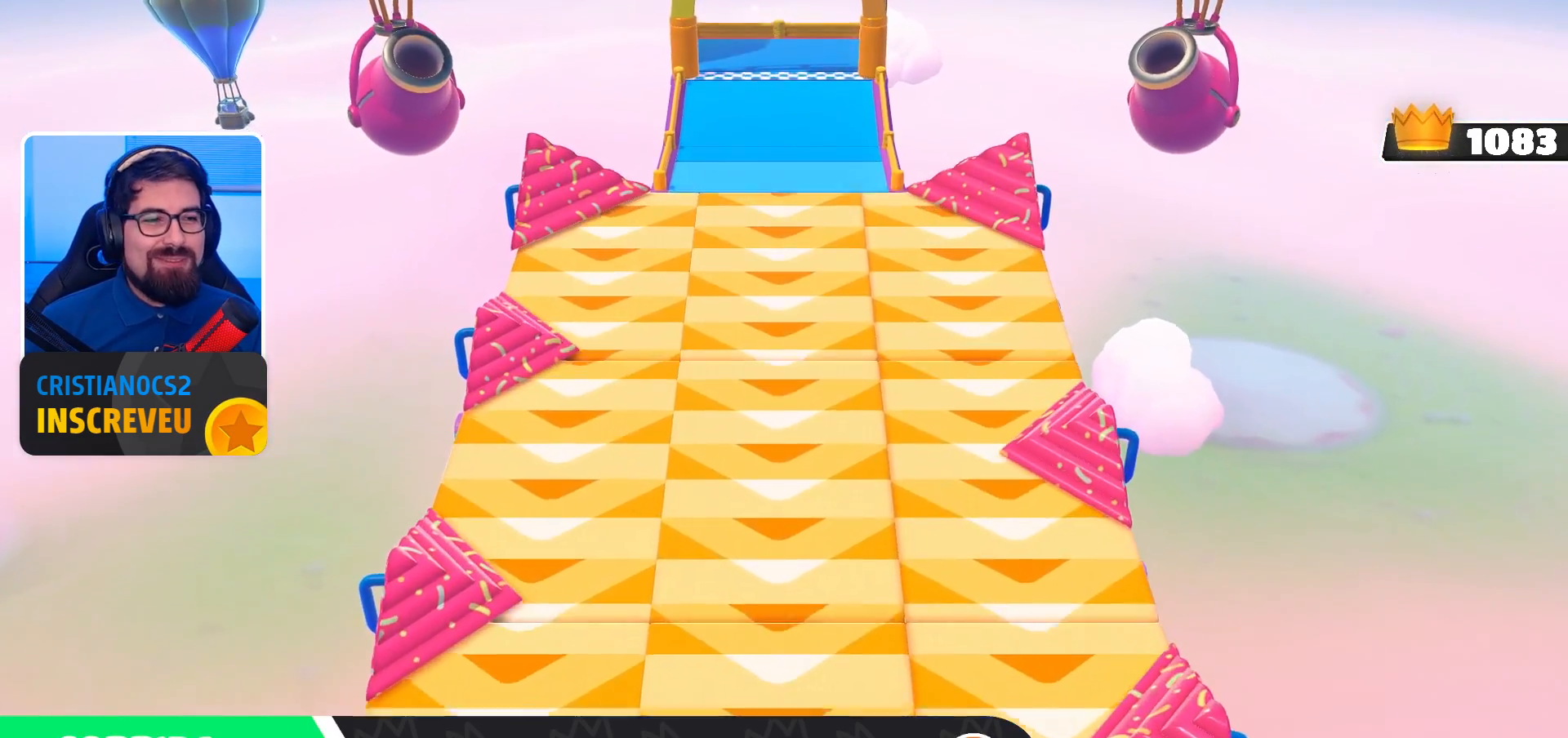
Gameplay with a controller (Xbox layout); each line is a JSON object with the inputs held at the frame after it. "events" lists button and stick changes between this image and that frame as [ms after this image, input, new state], when the widget could be followed in between.
{"buttons": [], "left_stick": "center", "right_stick": "center", "events": [[233, "left_stick", "up-left"], [333, "left_stick", "center"]]}
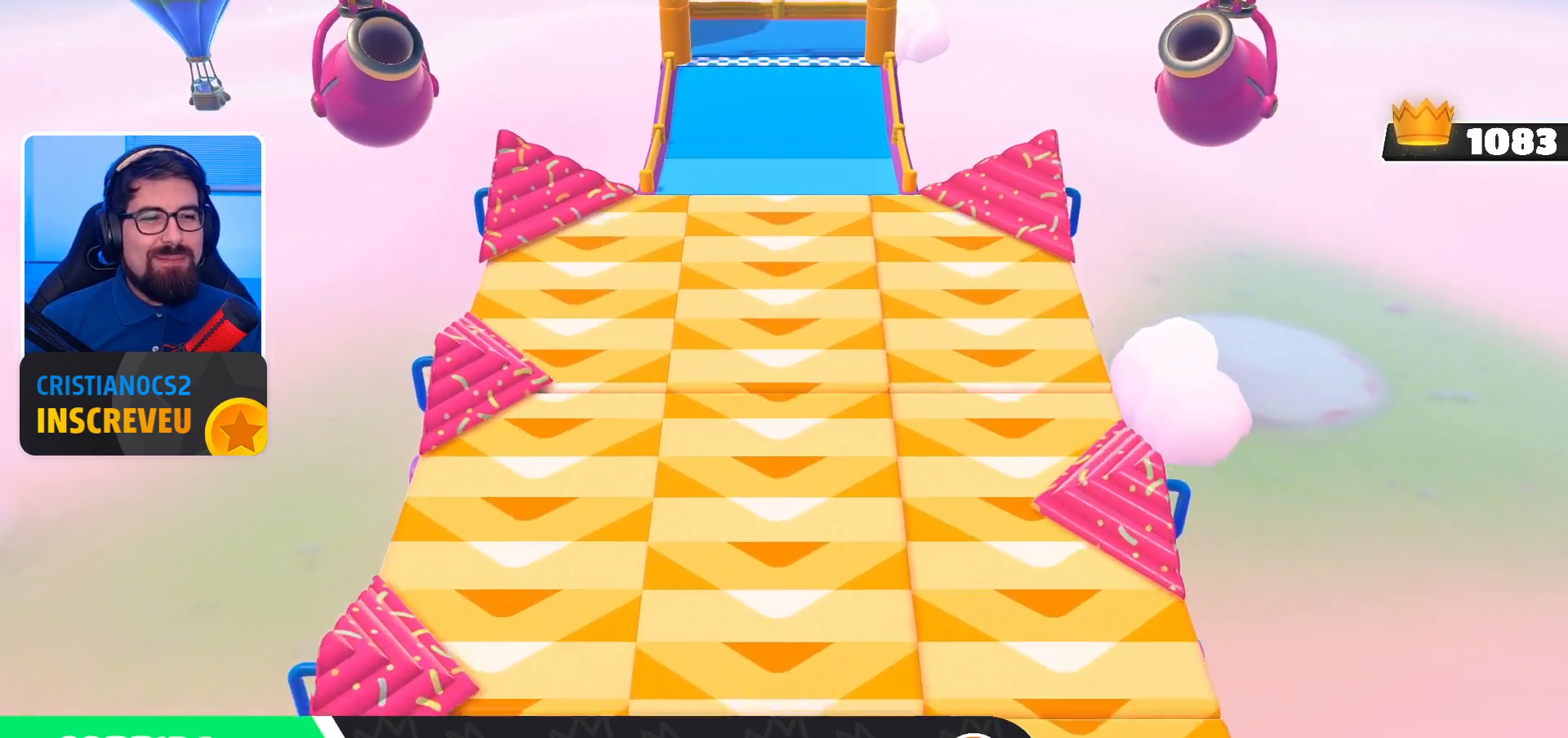
{"buttons": [], "left_stick": "center", "right_stick": "center", "events": [[67, "R3", "down"], [267, "R3", "up"]]}
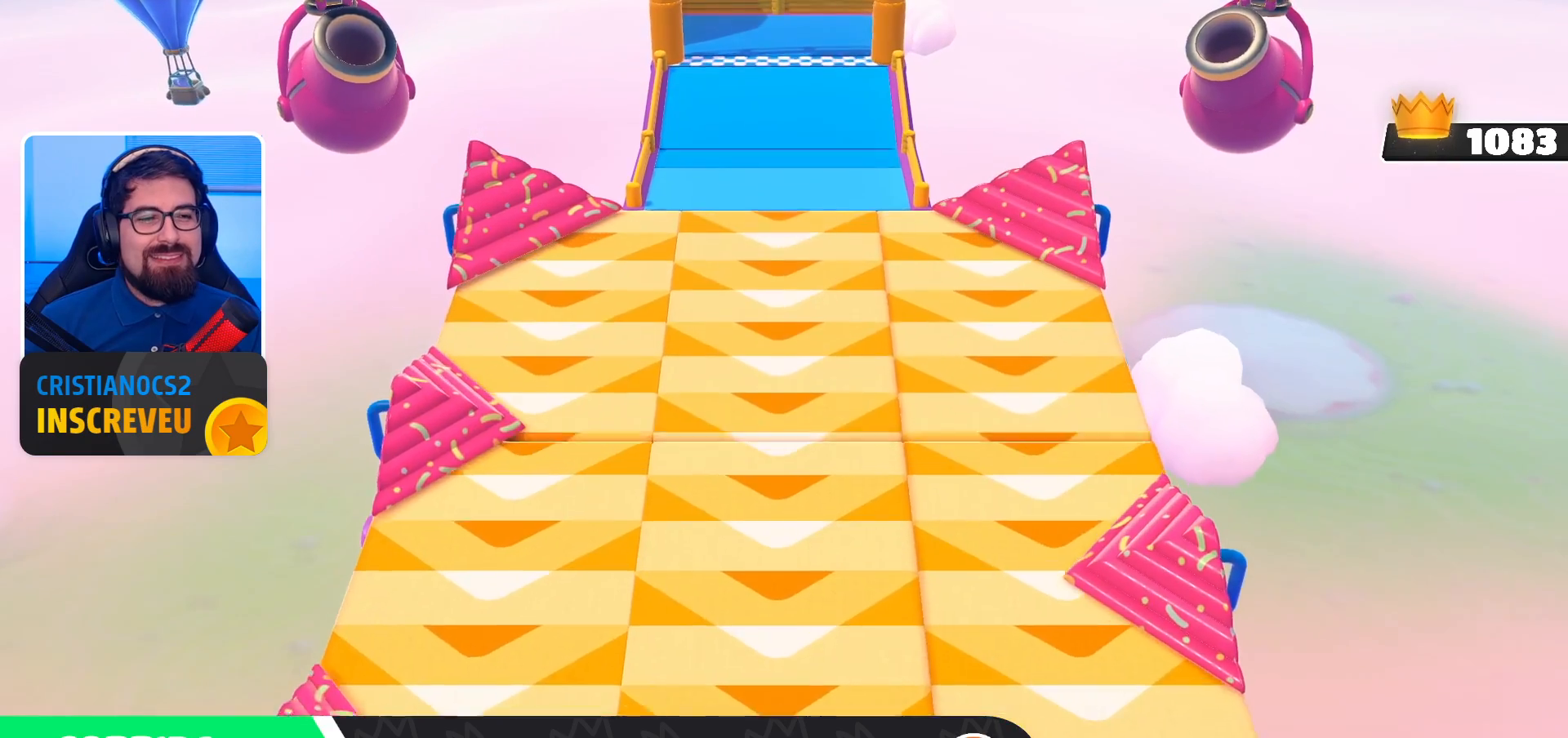
{"buttons": ["R3"], "left_stick": "center", "right_stick": "center", "events": [[333, "R3", "down"]]}
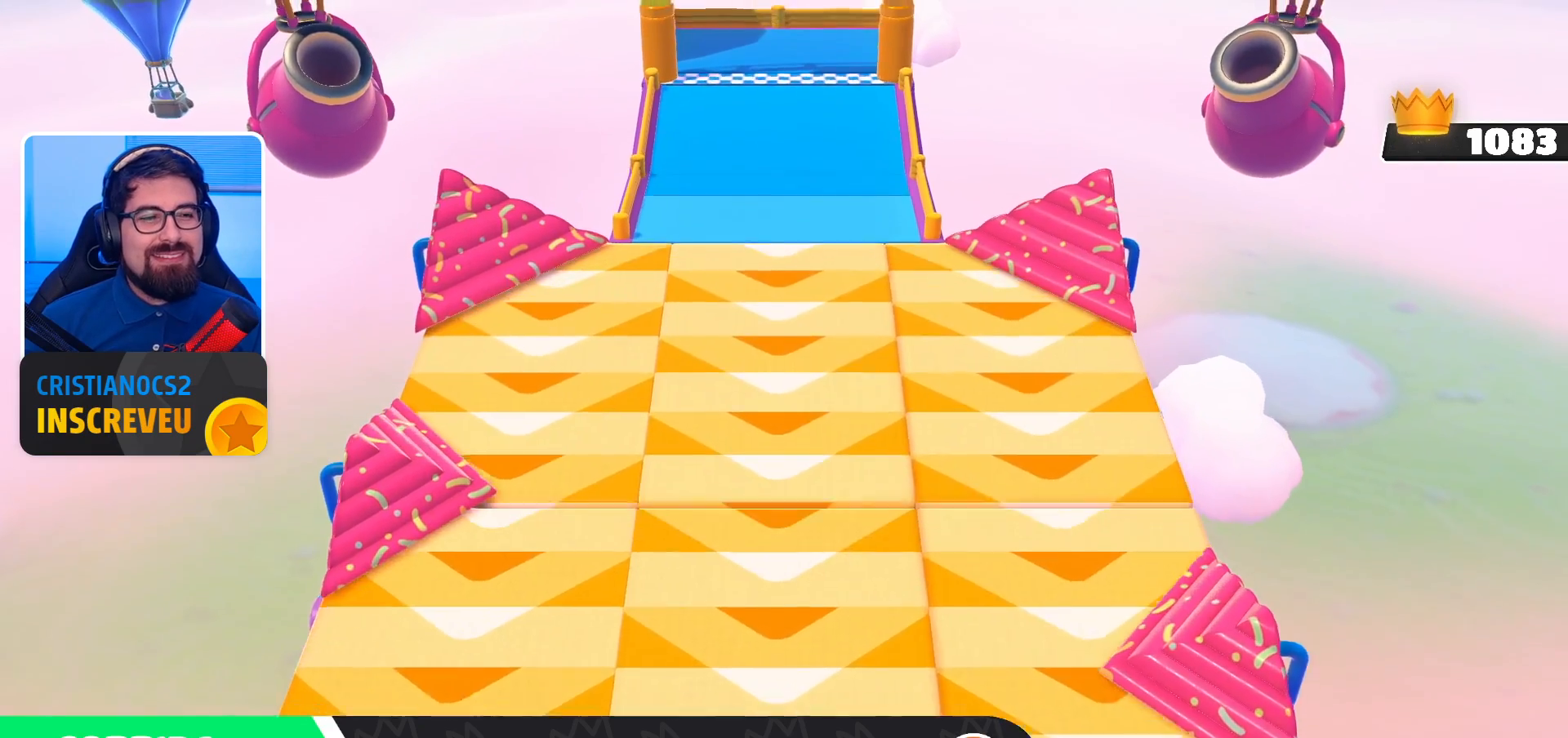
{"buttons": ["R3"], "left_stick": "center", "right_stick": "center", "events": [[33, "R3", "up"], [167, "L3", "down"], [333, "L3", "up"], [400, "R3", "down"]]}
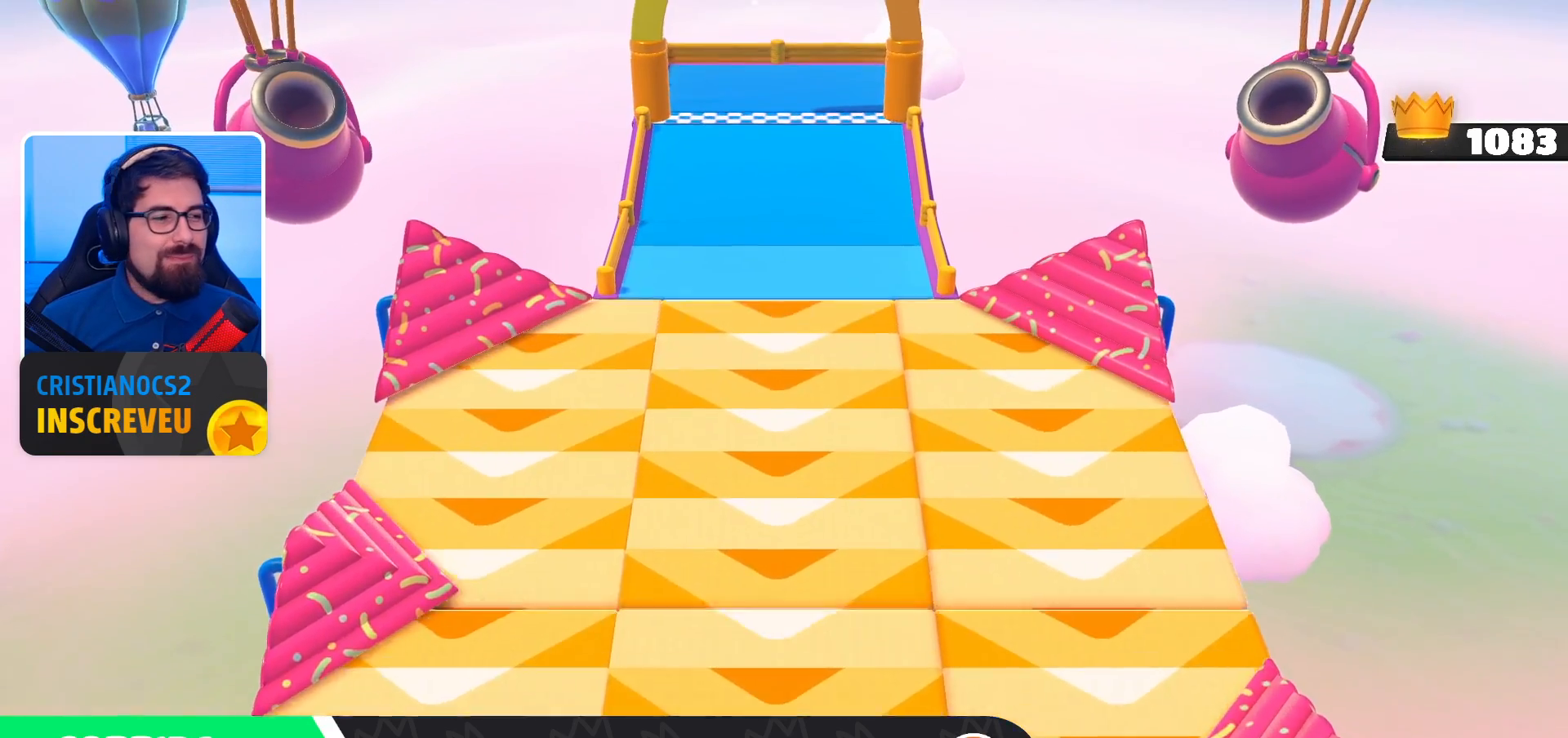
{"buttons": [], "left_stick": "up-left", "right_stick": "center", "events": [[100, "R3", "up"], [167, "L3", "down"], [167, "left_stick", "up-left"], [267, "L3", "up"]]}
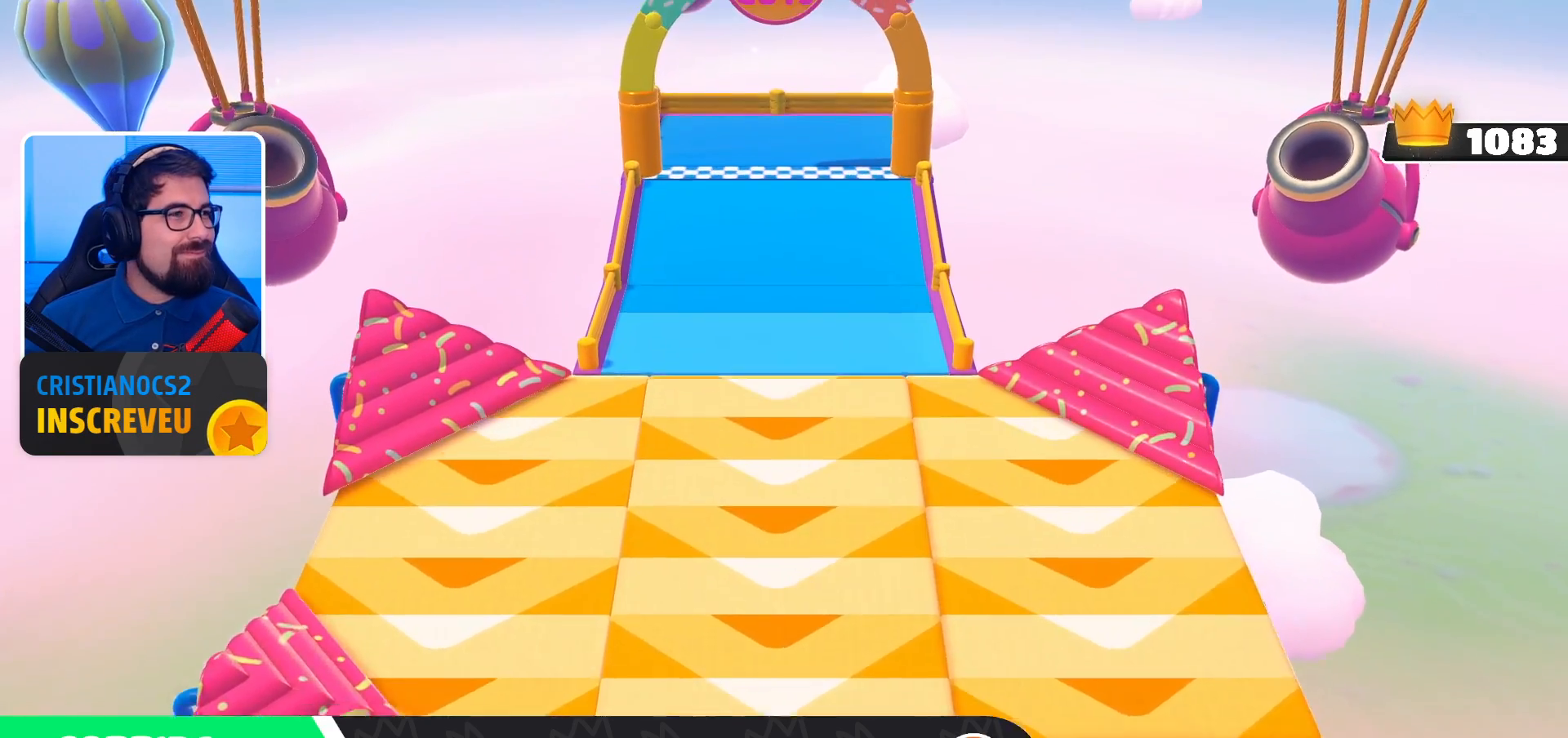
{"buttons": [], "left_stick": "up-left", "right_stick": "center", "events": [[133, "left_stick", "center"], [200, "left_stick", "up-left"]]}
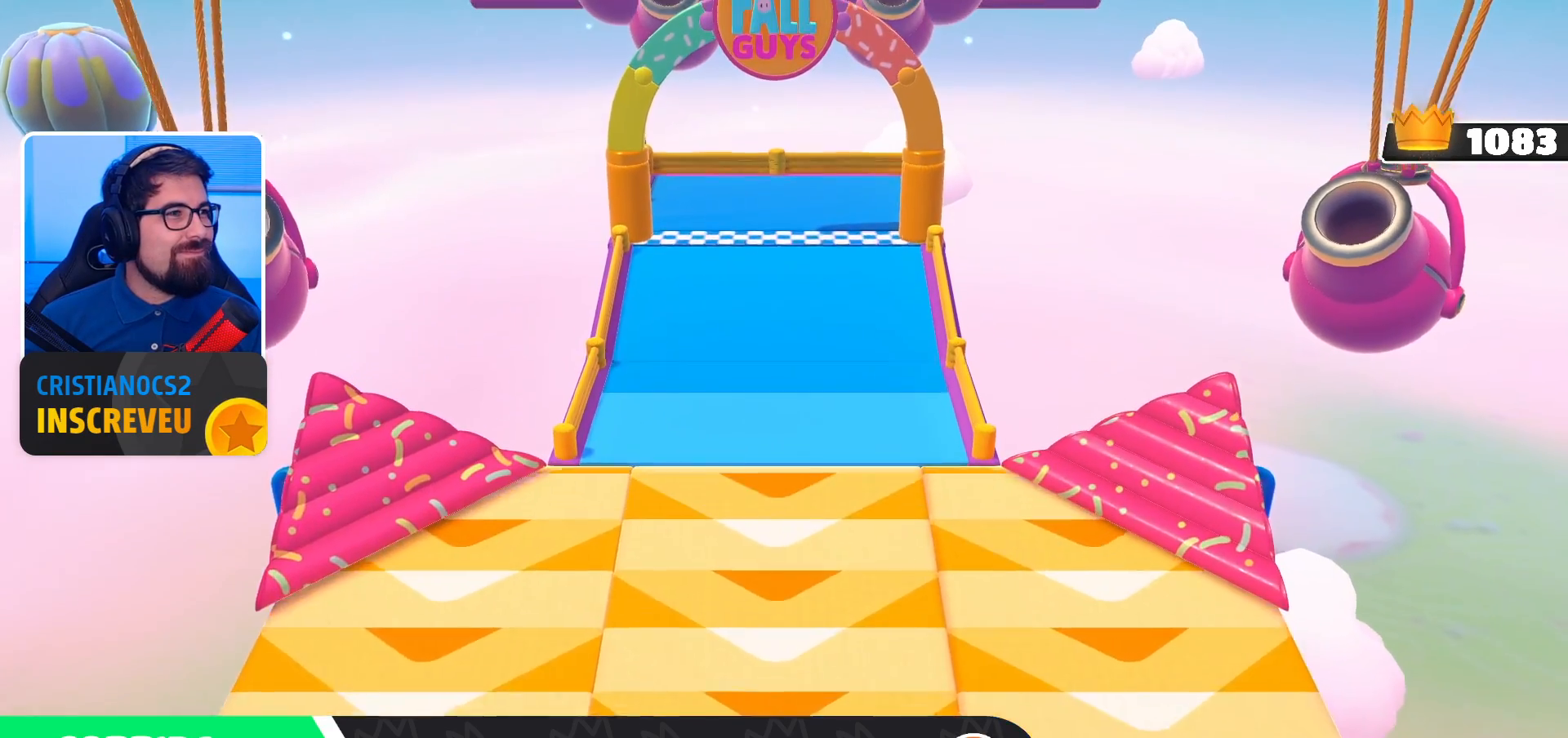
{"buttons": [], "left_stick": "center", "right_stick": "center", "events": [[400, "left_stick", "center"]]}
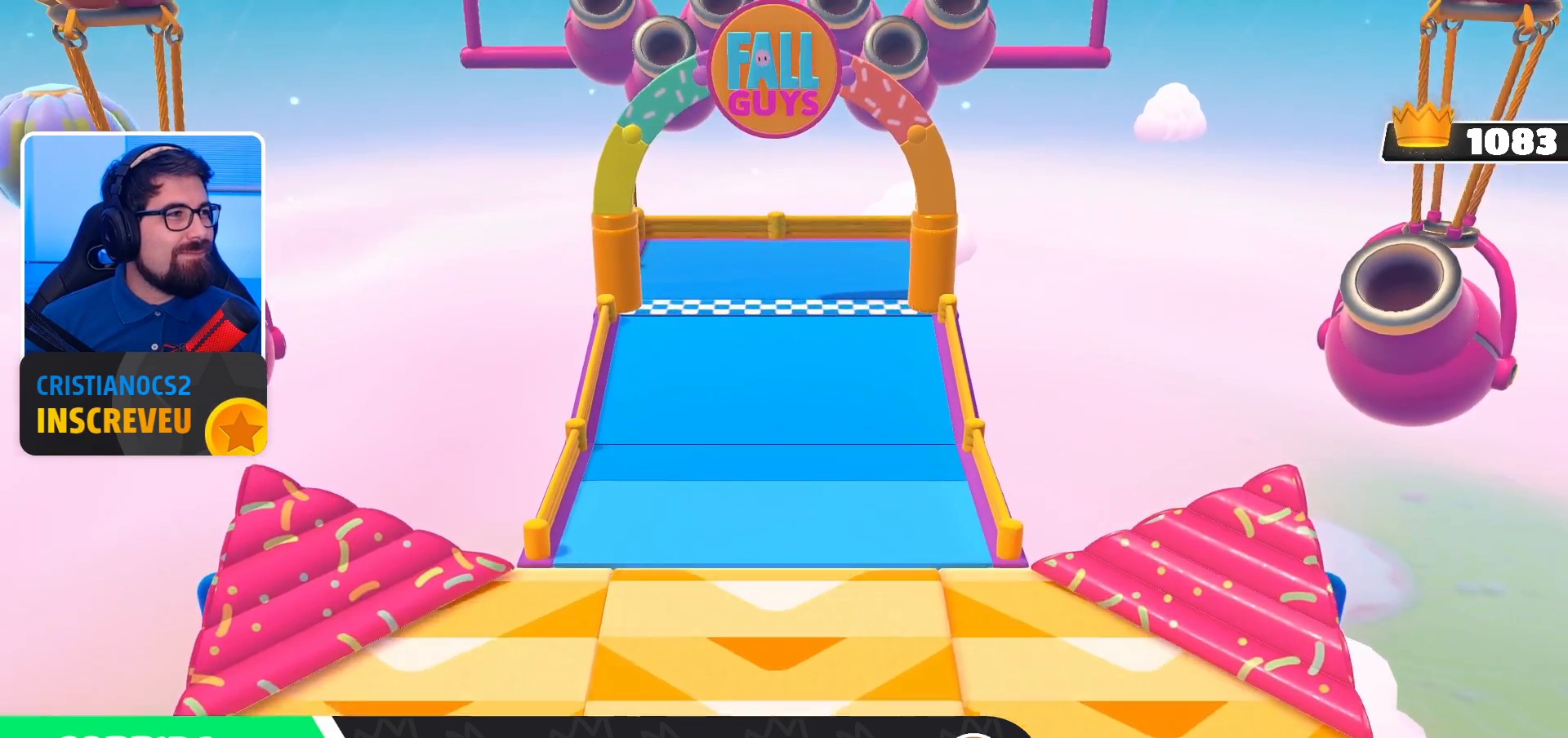
{"buttons": [], "left_stick": "center", "right_stick": "center", "events": []}
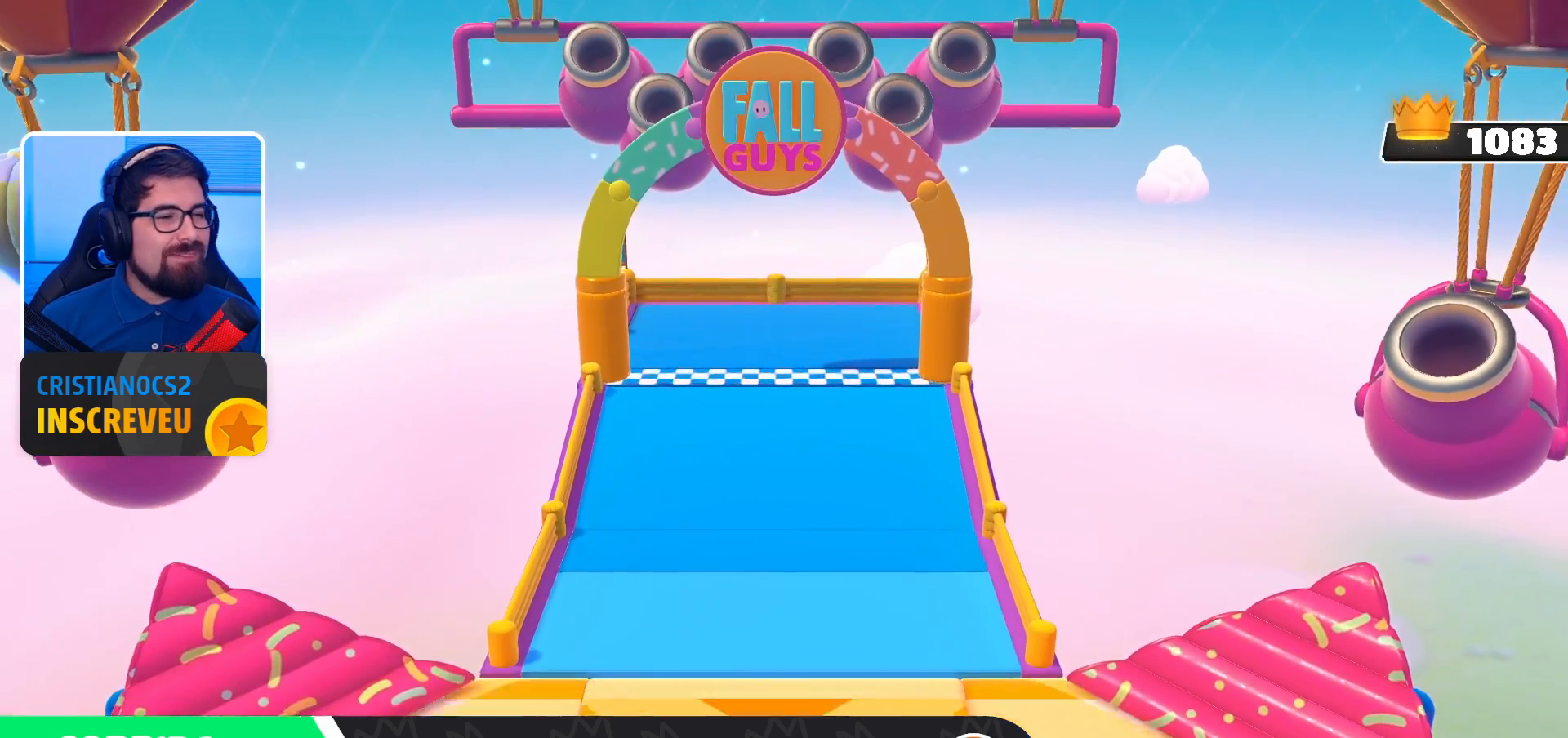
{"buttons": [], "left_stick": "center", "right_stick": "center", "events": [[200, "right_stick", "down"], [500, "right_stick", "center"]]}
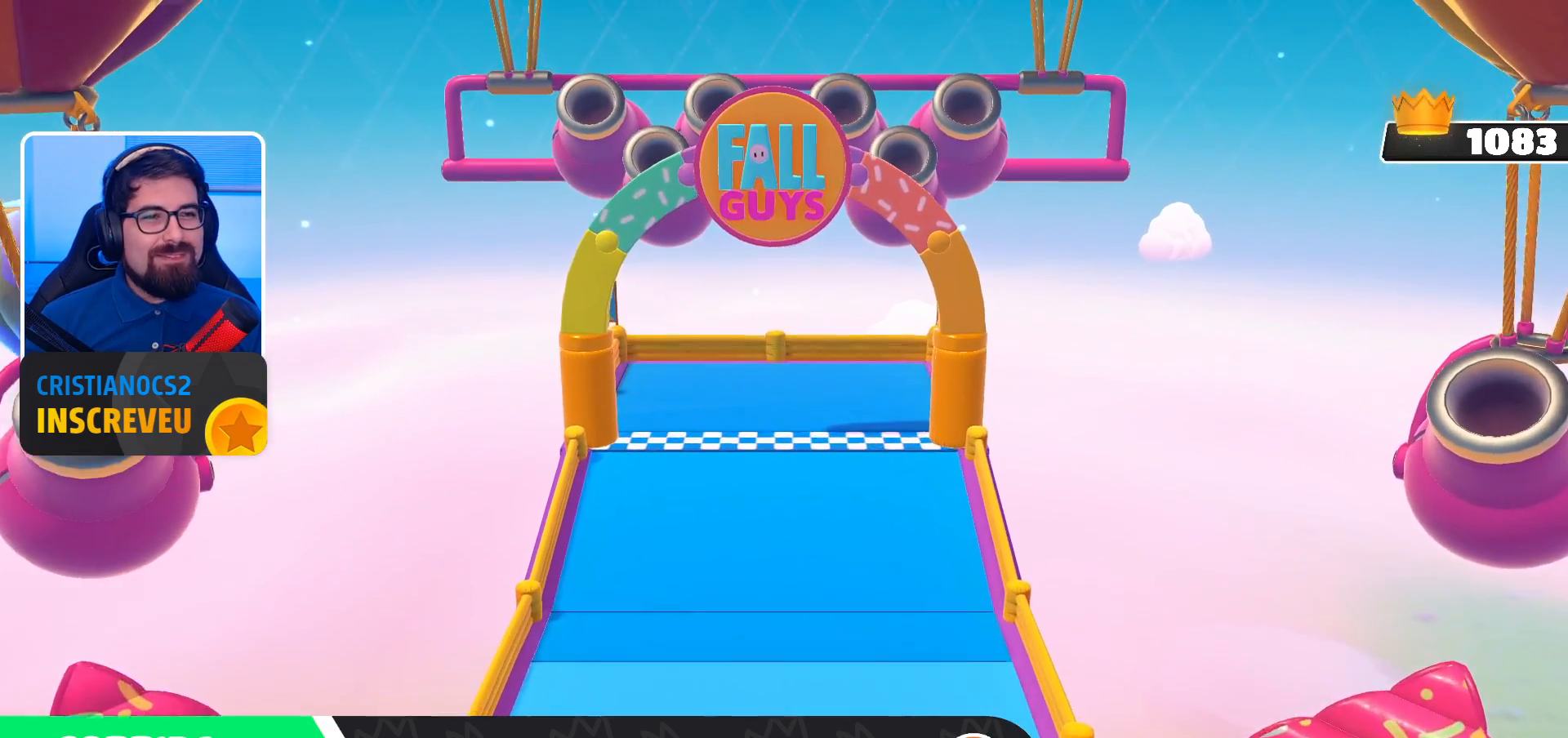
{"buttons": [], "left_stick": "center", "right_stick": "center", "events": []}
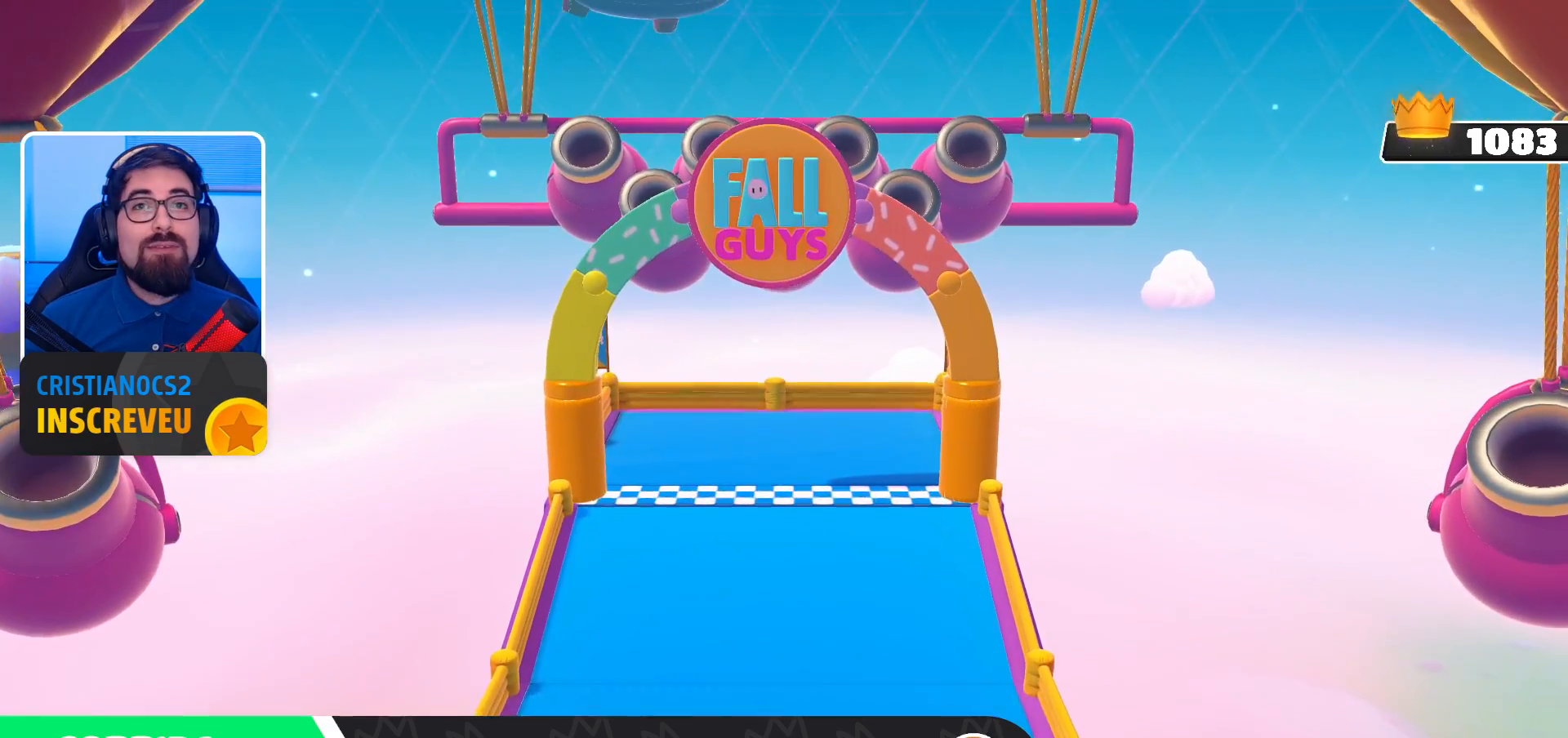
{"buttons": [], "left_stick": "center", "right_stick": "center", "events": []}
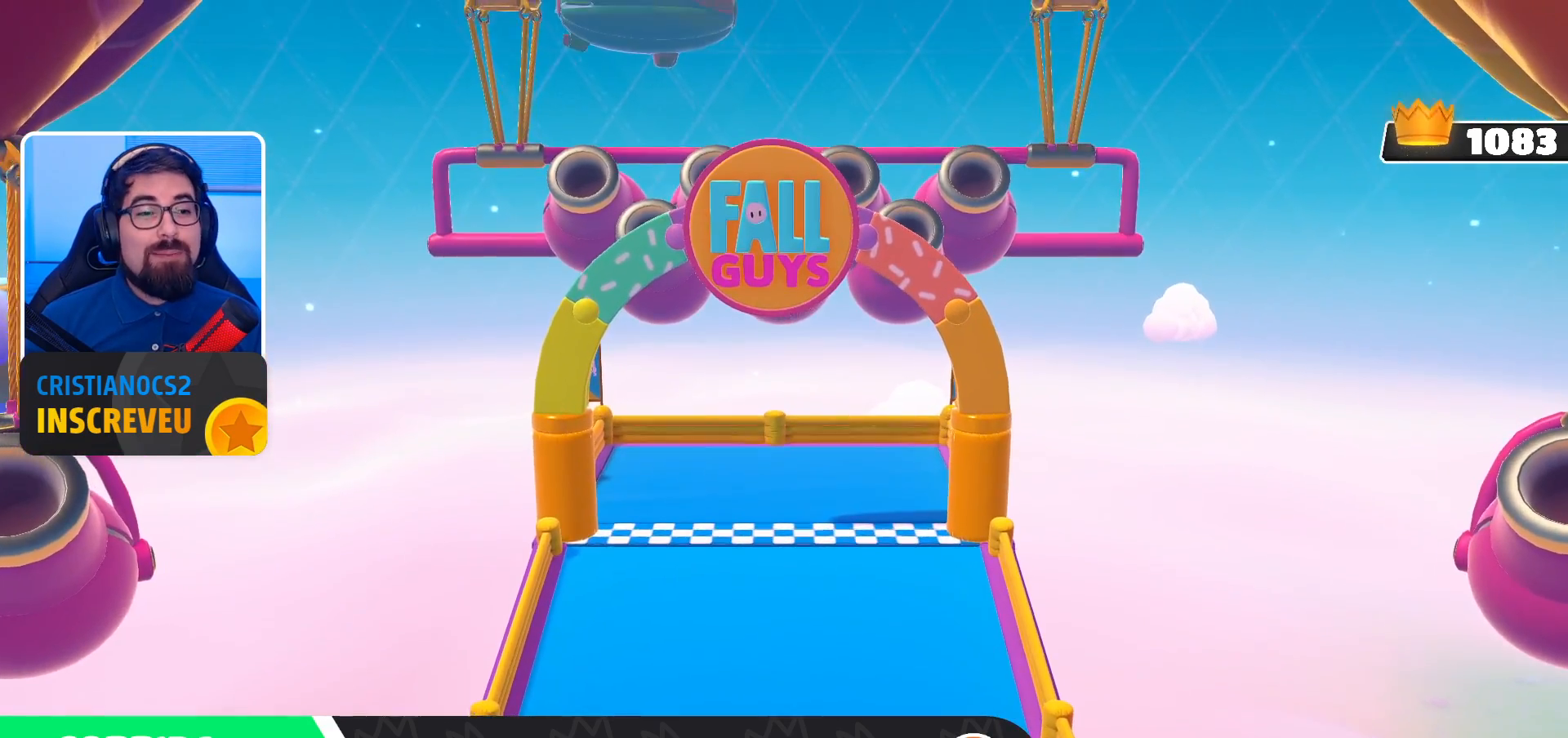
{"buttons": [], "left_stick": "up-right", "right_stick": "down", "events": [[233, "left_stick", "up-right"], [400, "right_stick", "down"]]}
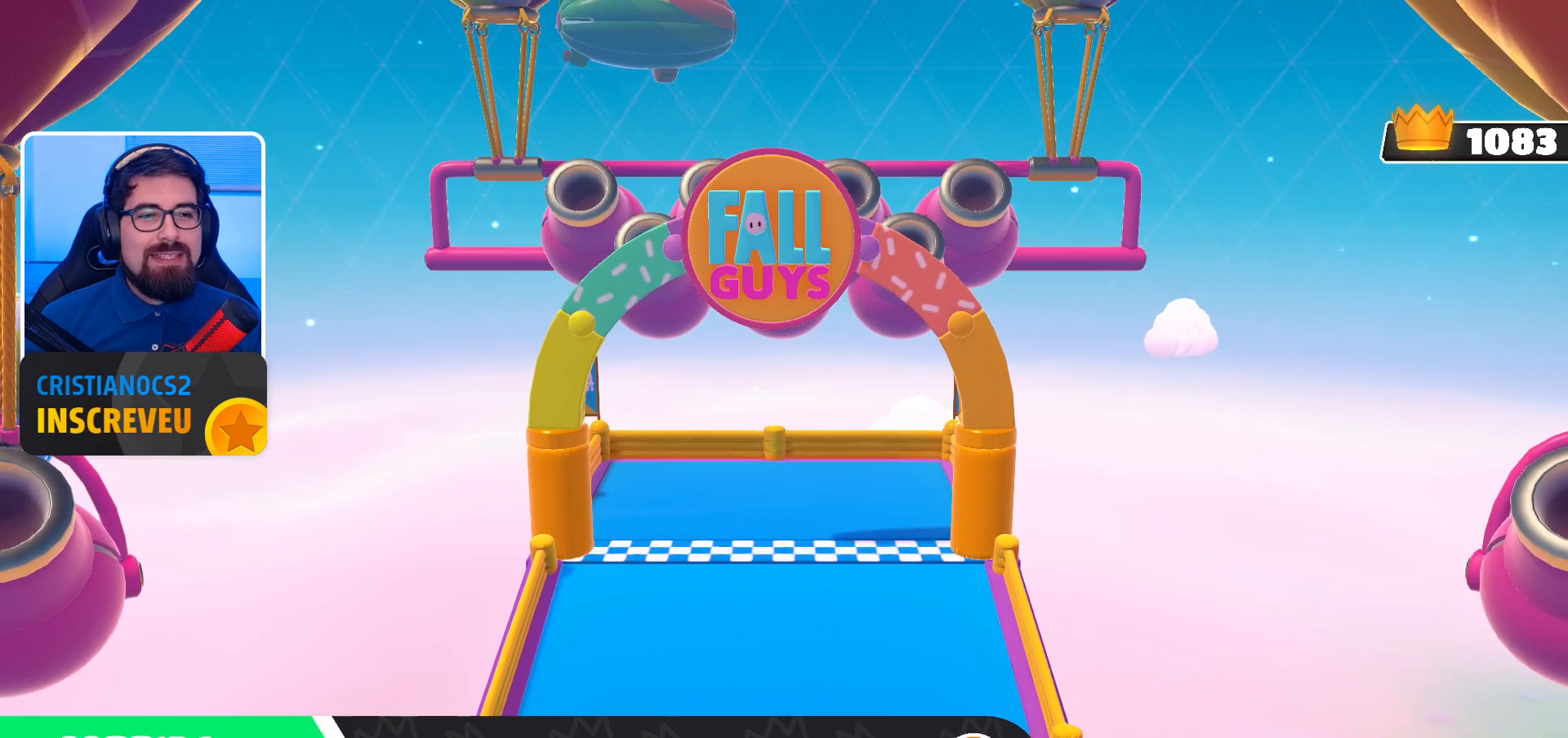
{"buttons": [], "left_stick": "up-right", "right_stick": "center", "events": [[133, "left_stick", "center"], [167, "right_stick", "center"], [433, "left_stick", "up-right"]]}
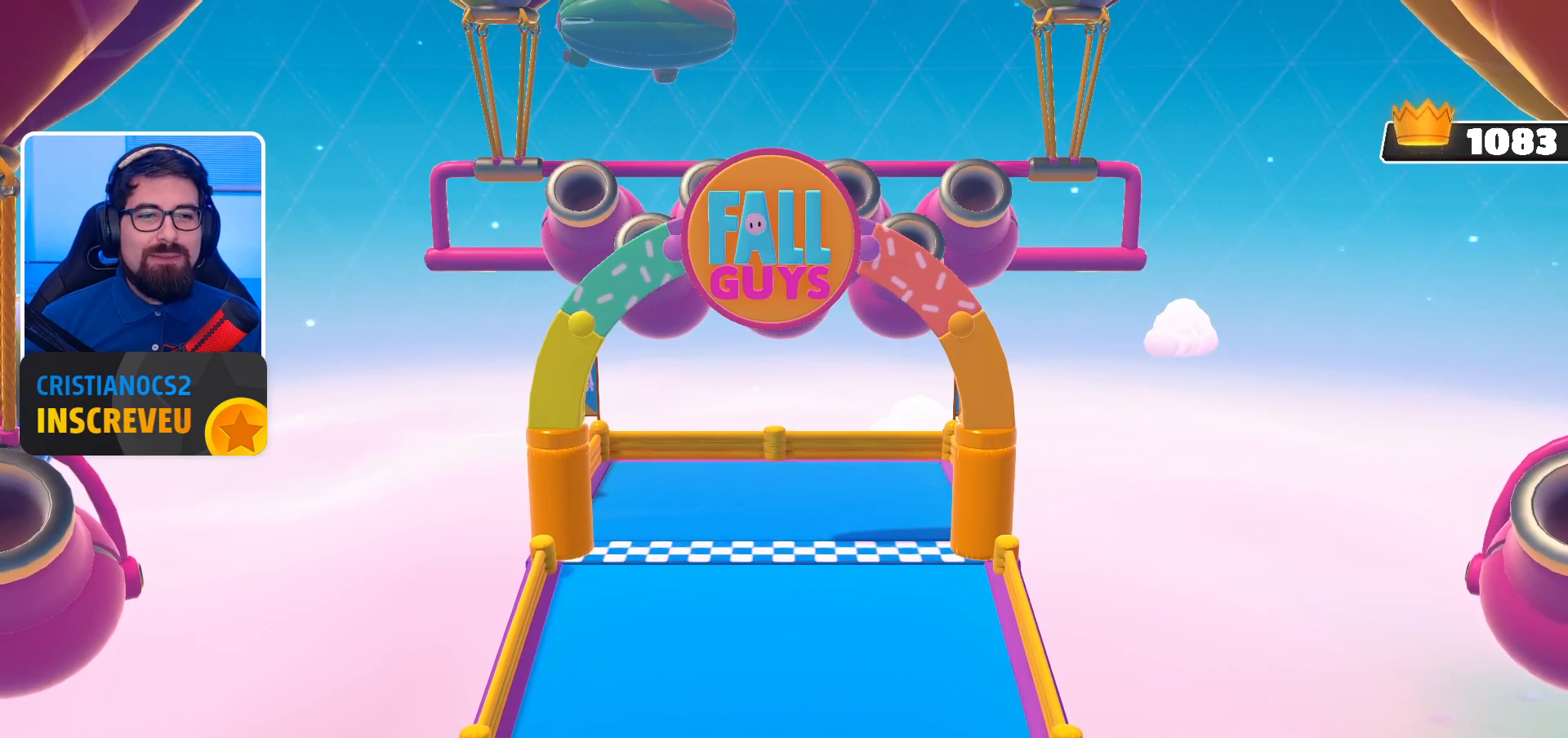
{"buttons": [], "left_stick": "up-right", "right_stick": "down", "events": [[167, "right_stick", "down"], [200, "left_stick", "center"], [367, "left_stick", "up-right"]]}
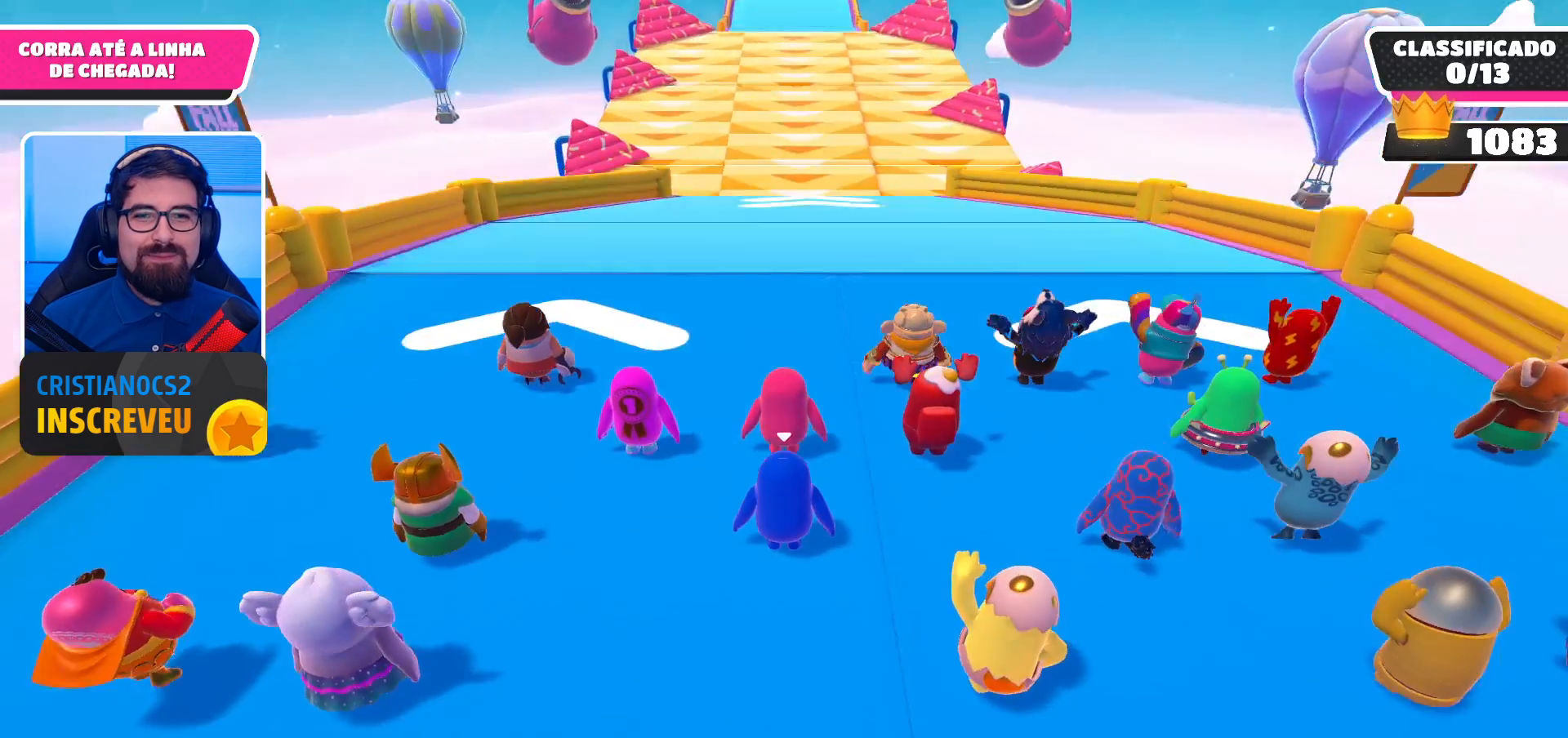
{"buttons": [], "left_stick": "up-right", "right_stick": "center", "events": [[133, "left_stick", "center"], [133, "right_stick", "center"], [300, "left_stick", "up-right"], [300, "right_stick", "up"], [500, "right_stick", "center"]]}
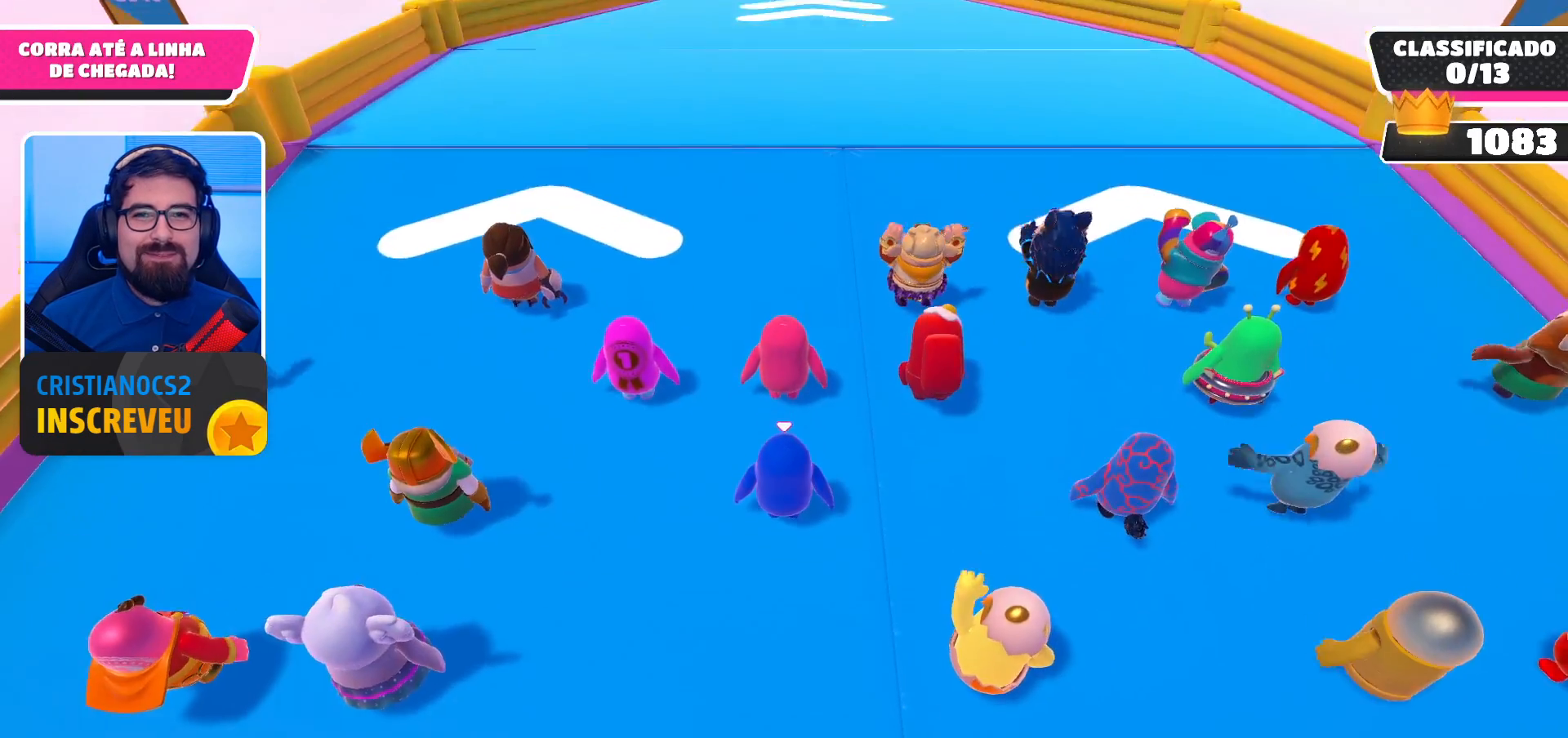
{"buttons": [], "left_stick": "up-right", "right_stick": "center", "events": [[67, "right_stick", "up"], [267, "right_stick", "center"], [367, "left_stick", "center"], [500, "left_stick", "up-right"]]}
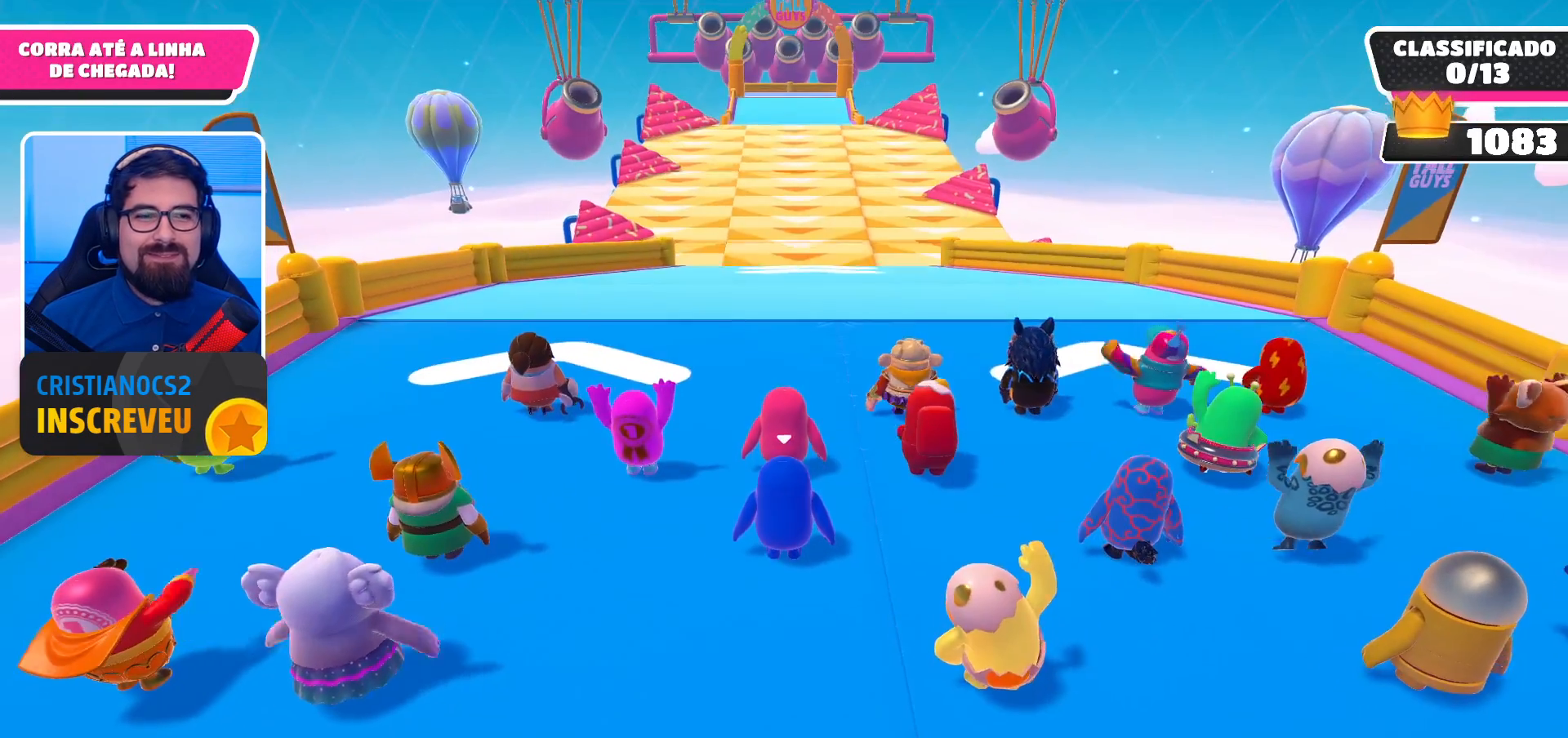
{"buttons": [], "left_stick": "up-right", "right_stick": "center", "events": [[400, "A", "down"], [467, "A", "up"]]}
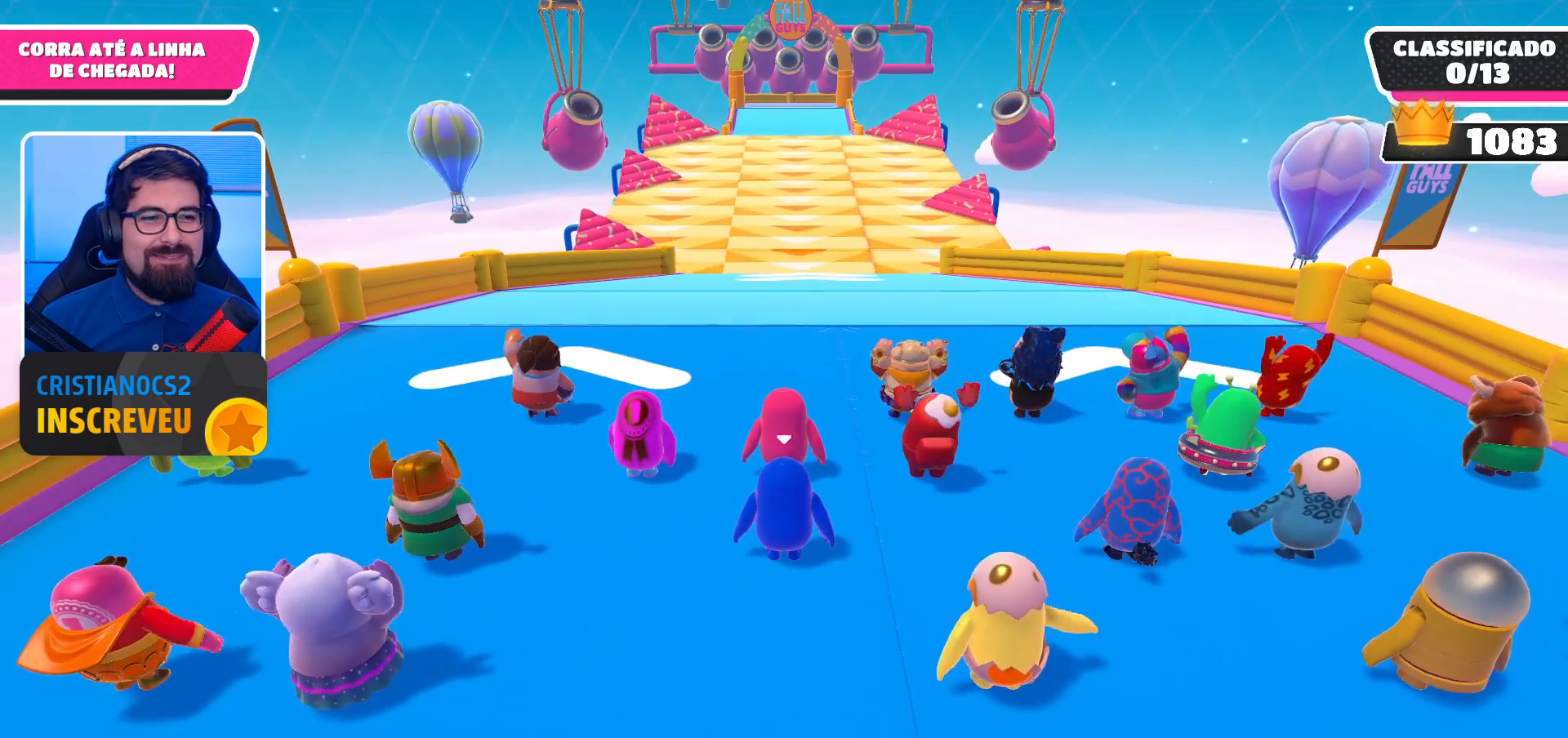
{"buttons": [], "left_stick": "up-right", "right_stick": "center", "events": [[33, "A", "down"], [100, "A", "up"], [200, "A", "down"], [200, "left_stick", "center"], [300, "A", "up"], [367, "left_stick", "up-right"]]}
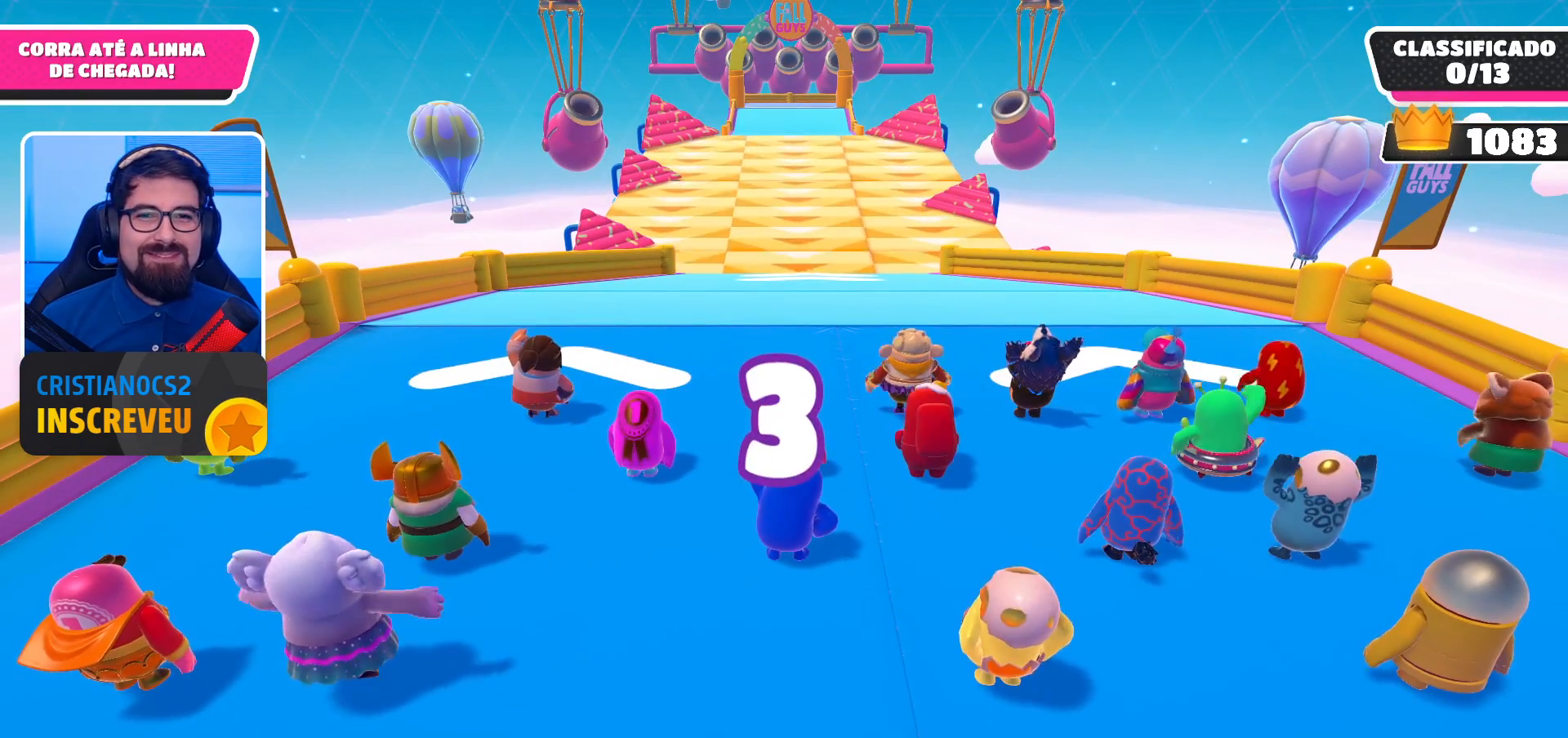
{"buttons": ["A"], "left_stick": "up-right", "right_stick": "center", "events": [[100, "left_stick", "center"], [133, "A", "down"], [233, "left_stick", "up-right"], [267, "A", "up"], [333, "A", "down"], [400, "A", "up"], [467, "A", "down"]]}
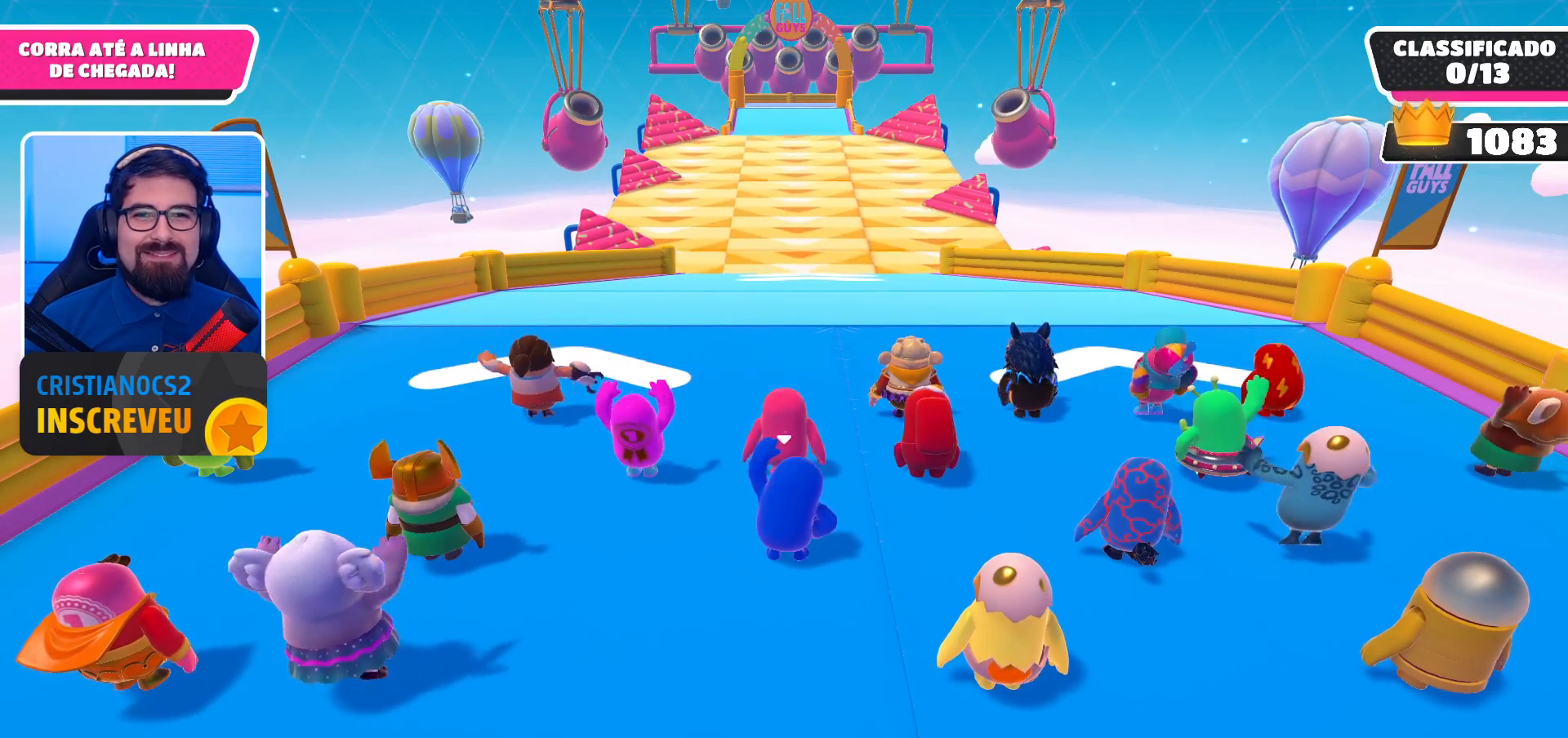
{"buttons": ["A"], "left_stick": "up-right", "right_stick": "center", "events": [[67, "left_stick", "center"], [100, "A", "up"], [267, "left_stick", "up-right"], [333, "A", "down"], [367, "A", "up"], [500, "A", "down"]]}
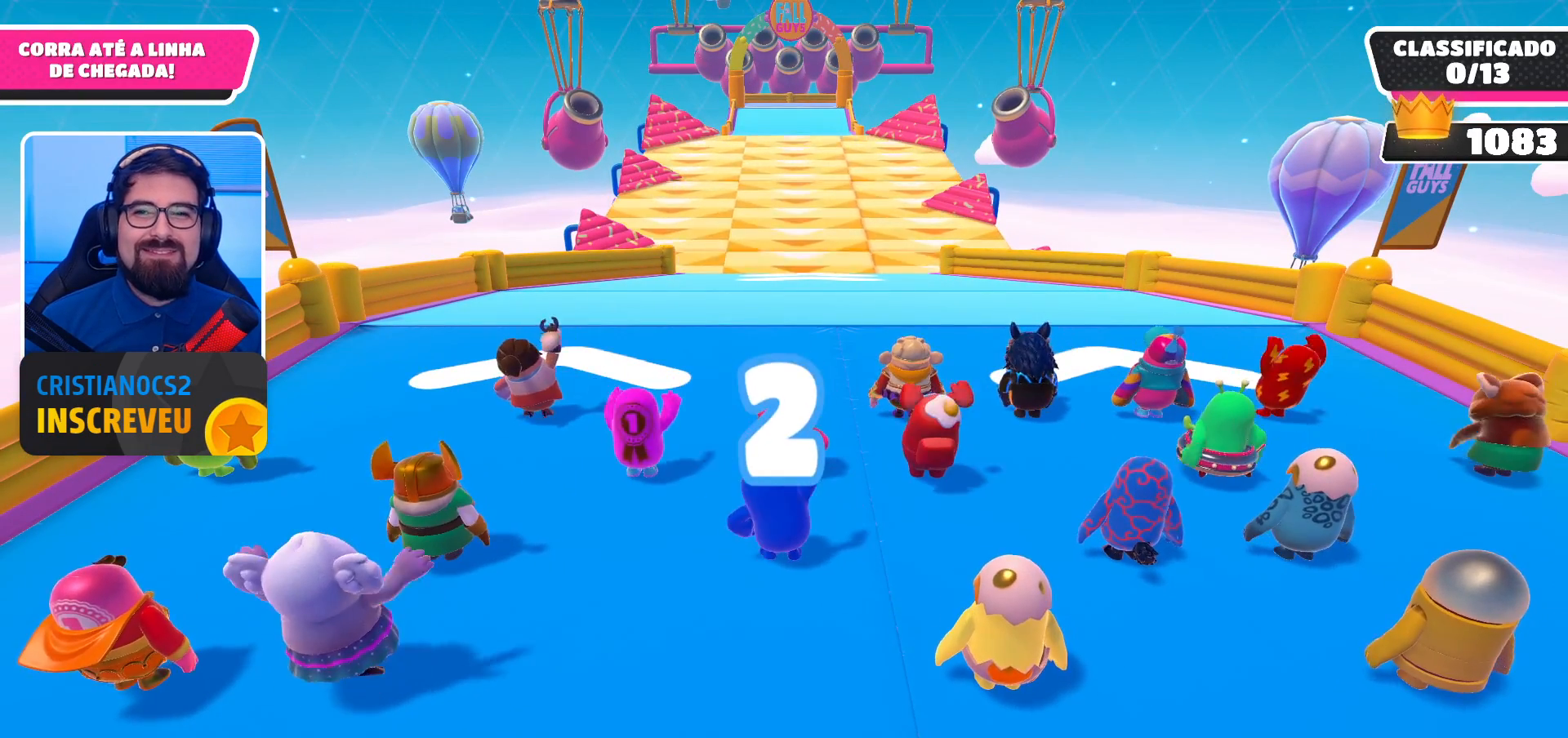
{"buttons": [], "left_stick": "up-right", "right_stick": "center", "events": [[67, "A", "up"], [233, "A", "down"], [300, "A", "up"], [433, "A", "down"], [500, "A", "up"]]}
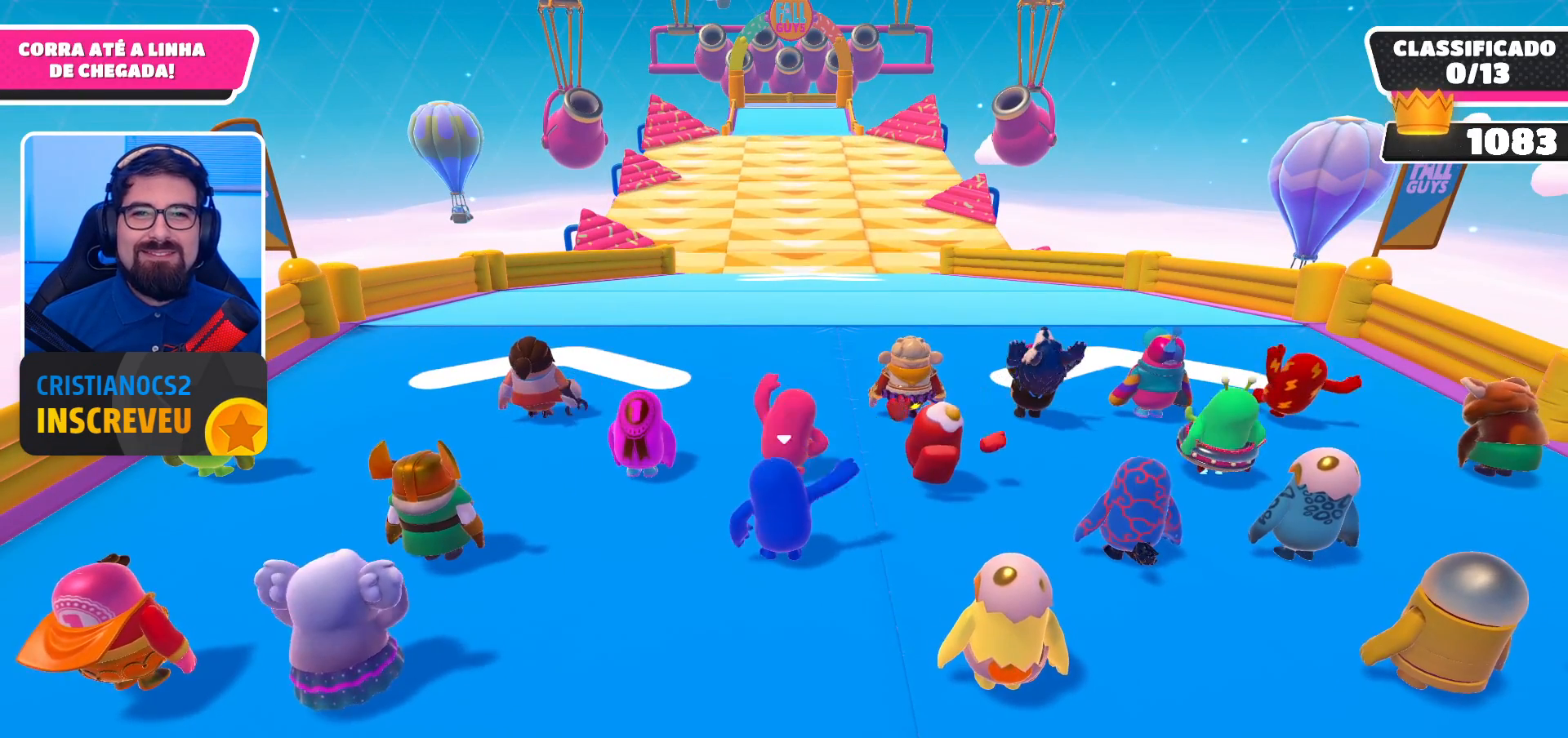
{"buttons": [], "left_stick": "up-right", "right_stick": "center", "events": [[133, "A", "down"], [233, "A", "up"]]}
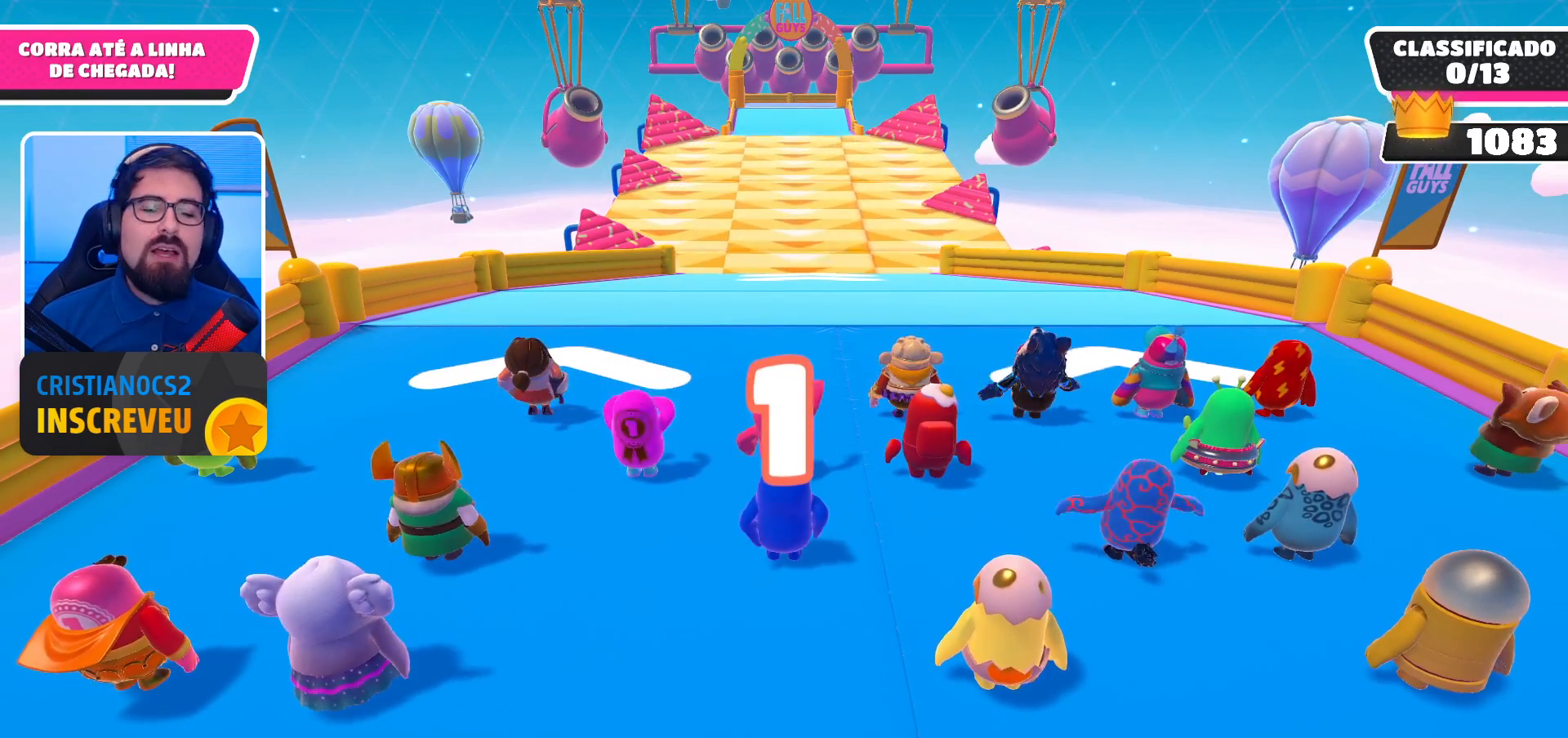
{"buttons": [], "left_stick": "up-right", "right_stick": "center", "events": []}
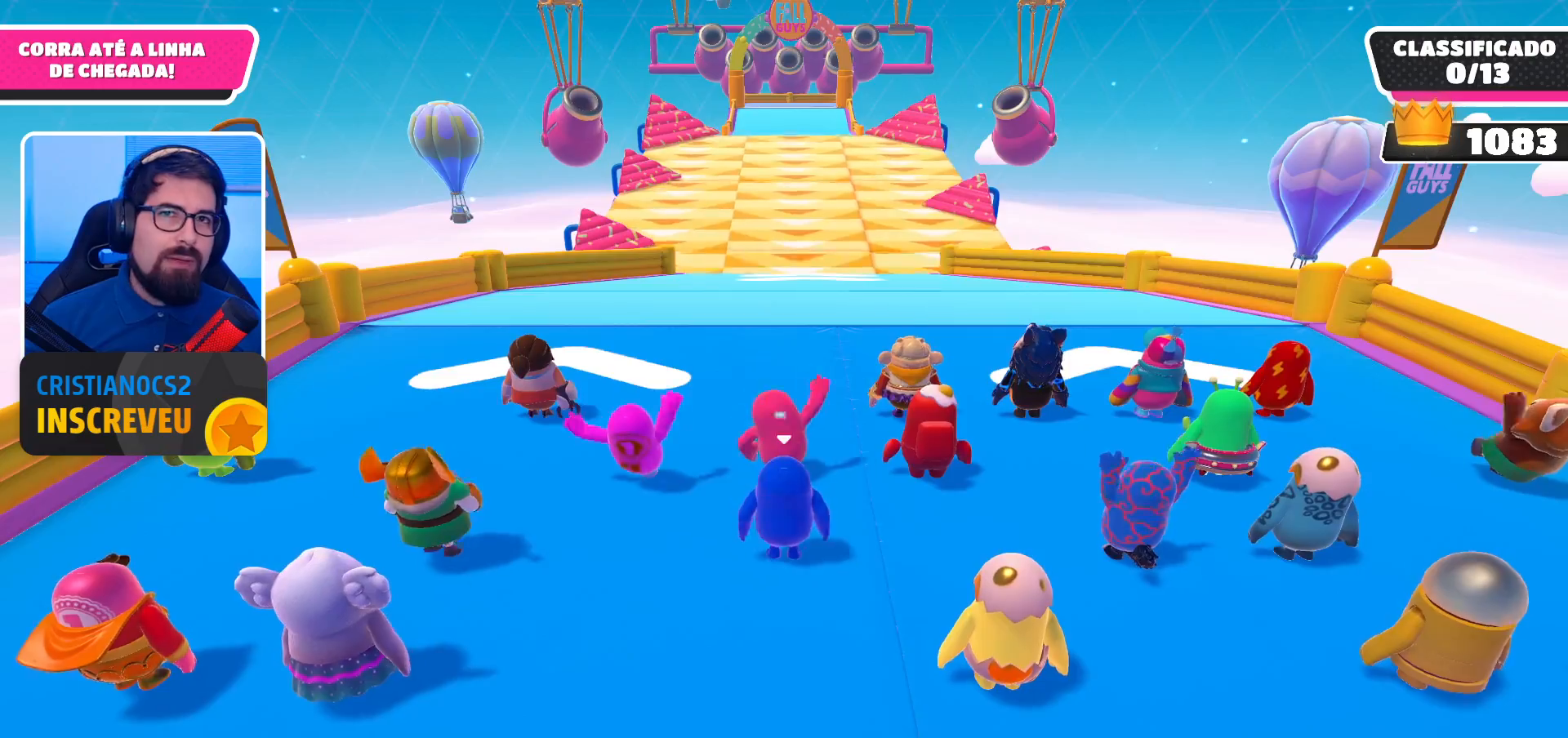
{"buttons": [], "left_stick": "up", "right_stick": "center", "events": [[100, "A", "down"], [233, "A", "up"], [433, "left_stick", "up"]]}